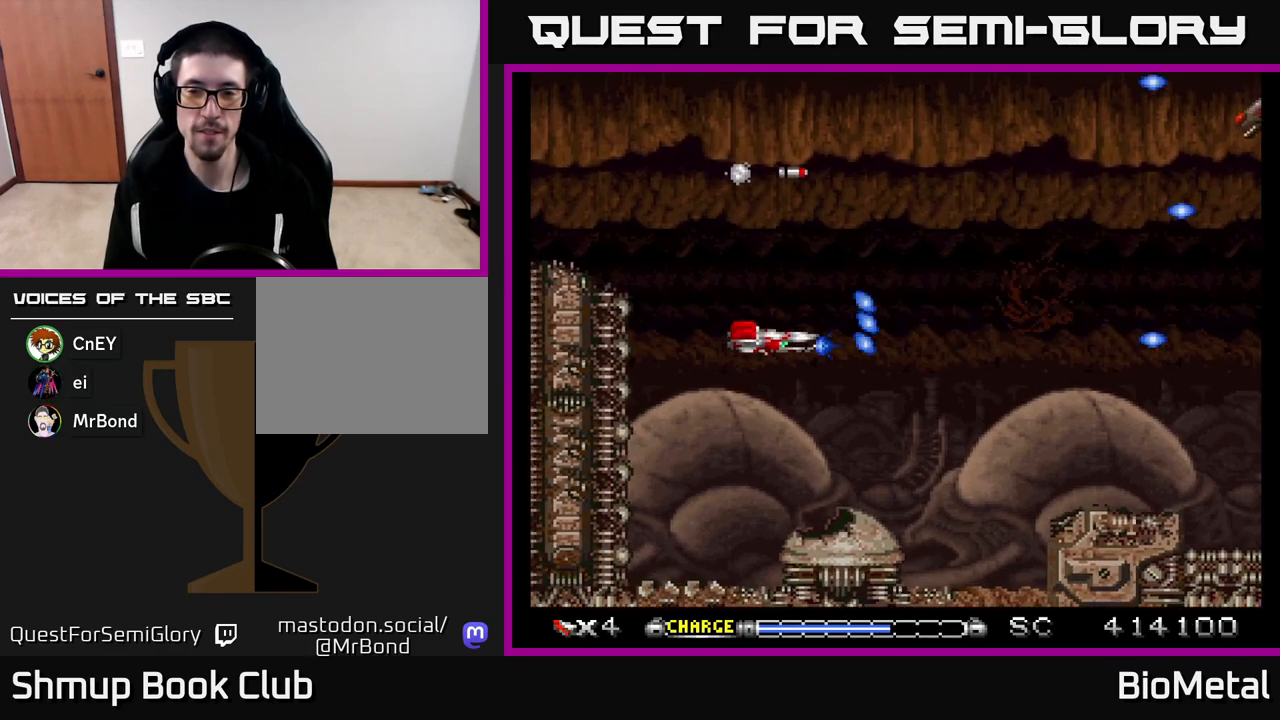
Gameplay with a controller (Xbox layout); each line is a JSON object with the inputs held at the frame after it. "events" lists button and stick changes between this image and that frame as [ms after this image, input, new state], when the widget could be followed in between.
{"buttons": ["A", "DPAD_UP"], "left_stick": "center", "right_stick": "center", "events": [[117, "DPAD_DOWN", "up"], [183, "DPAD_RIGHT", "down"], [283, "DPAD_RIGHT", "up"], [300, "DPAD_UP", "down"]]}
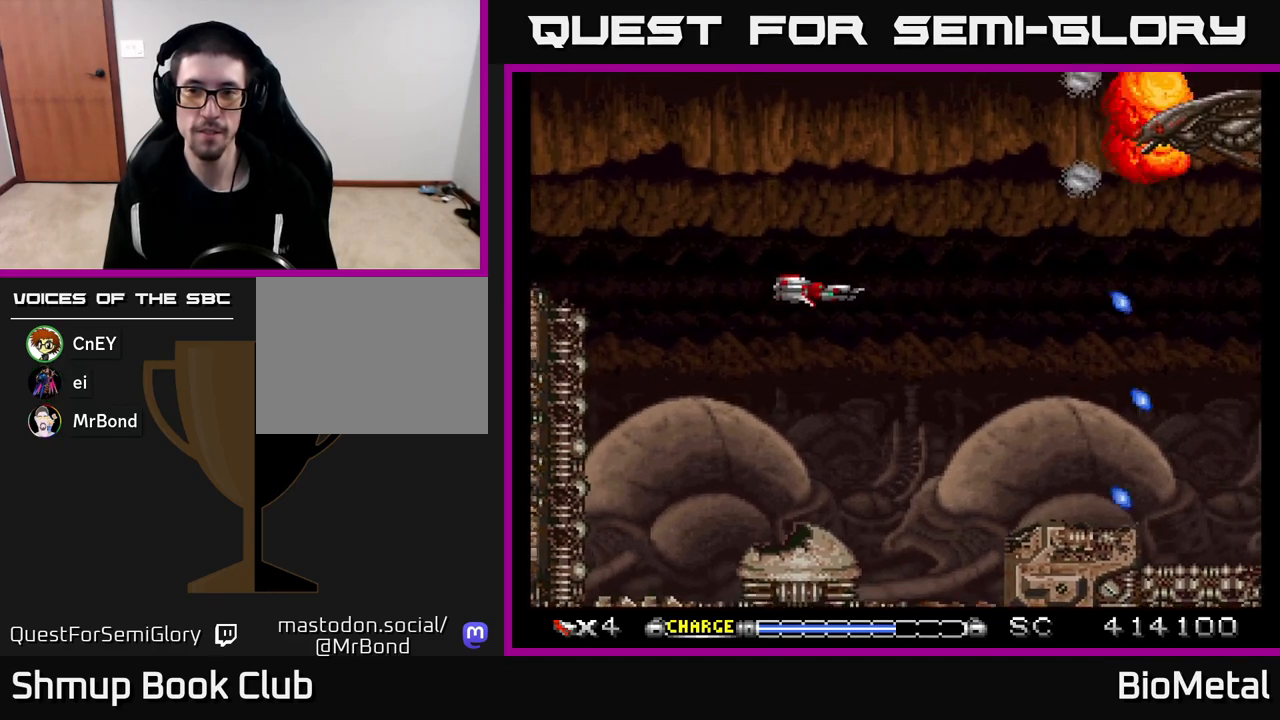
{"buttons": ["A", "DPAD_LEFT"], "left_stick": "center", "right_stick": "center", "events": [[200, "DPAD_RIGHT", "down"], [233, "DPAD_UP", "up"], [383, "DPAD_RIGHT", "up"], [483, "DPAD_LEFT", "down"]]}
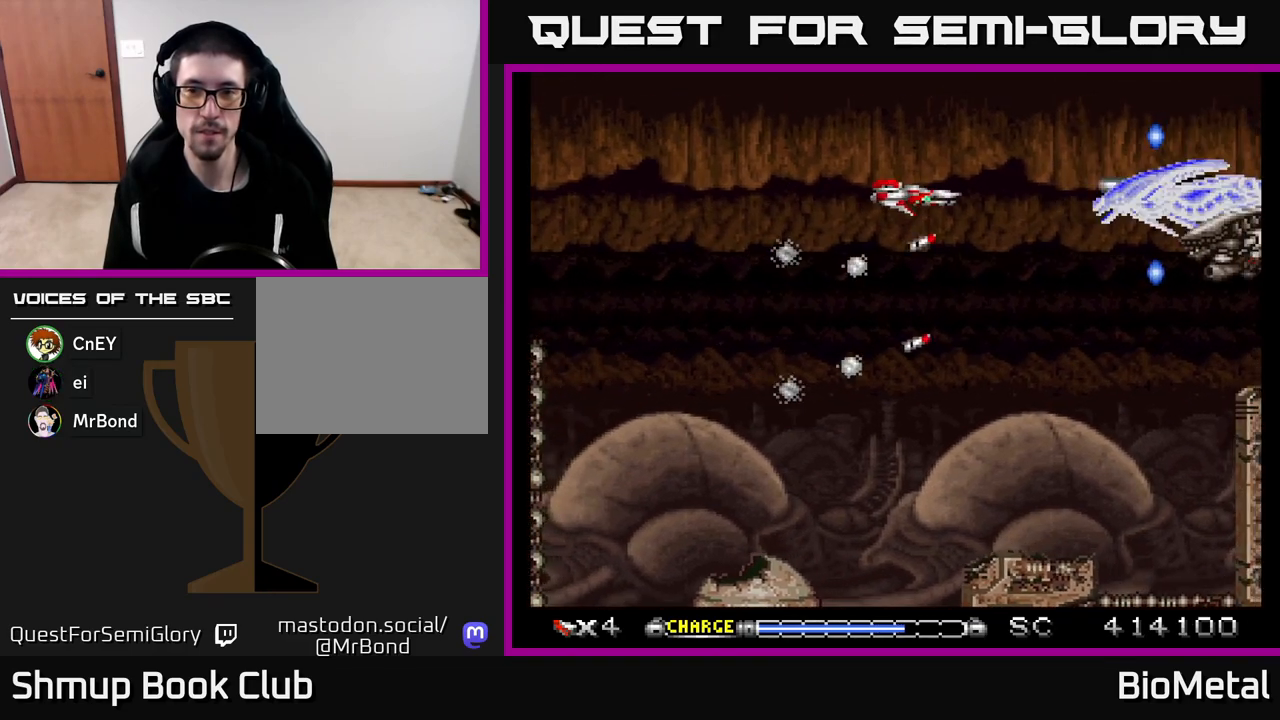
{"buttons": ["A", "R2", "DPAD_LEFT"], "left_stick": "center", "right_stick": "center", "events": [[33, "DPAD_DOWN", "down"], [100, "DPAD_LEFT", "up"], [150, "DPAD_RIGHT", "down"], [233, "DPAD_DOWN", "up"], [233, "DPAD_RIGHT", "up"], [250, "DPAD_LEFT", "down"], [317, "X", "down"], [417, "X", "up"], [483, "R2", "down"]]}
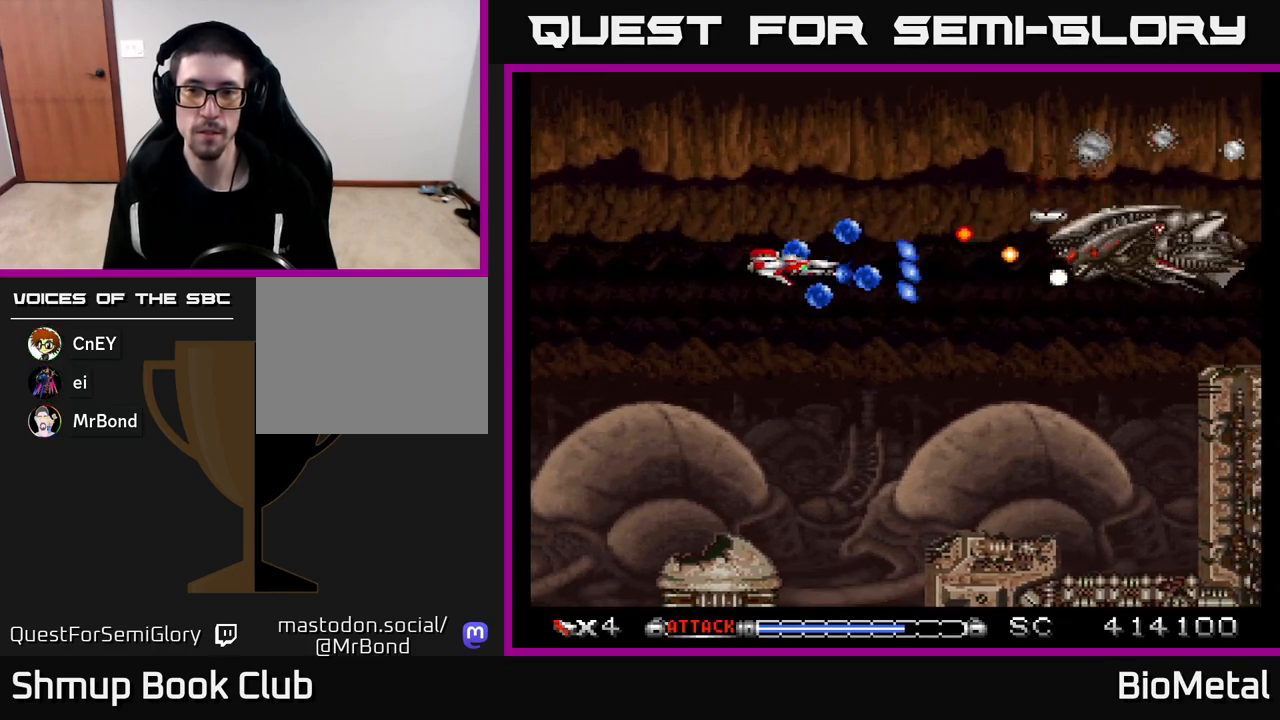
{"buttons": ["A", "DPAD_DOWN", "DPAD_RIGHT"], "left_stick": "center", "right_stick": "center", "events": [[100, "R2", "up"], [167, "DPAD_DOWN", "down"], [167, "DPAD_LEFT", "up"], [200, "DPAD_RIGHT", "down"], [267, "DPAD_RIGHT", "up"], [400, "DPAD_RIGHT", "down"]]}
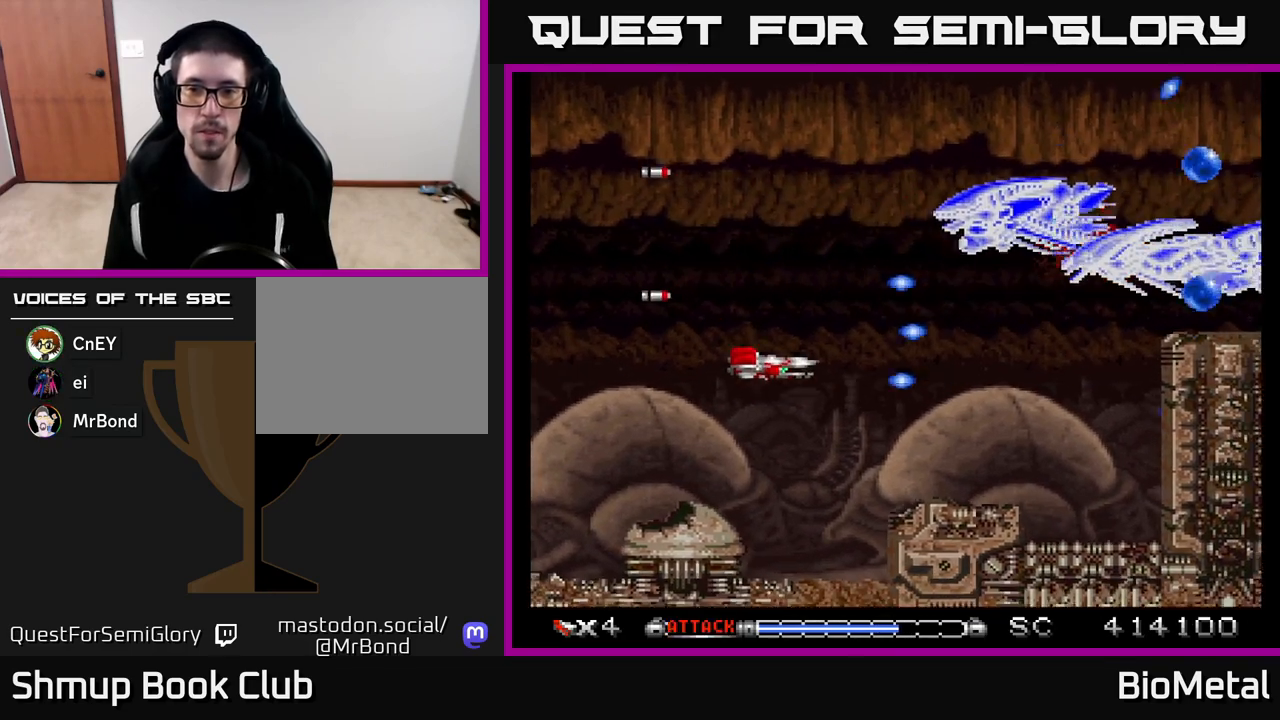
{"buttons": ["A", "DPAD_UP", "DPAD_LEFT"], "left_stick": "center", "right_stick": "center", "events": [[133, "DPAD_RIGHT", "up"], [150, "DPAD_DOWN", "up"], [167, "DPAD_LEFT", "down"], [250, "DPAD_UP", "down"]]}
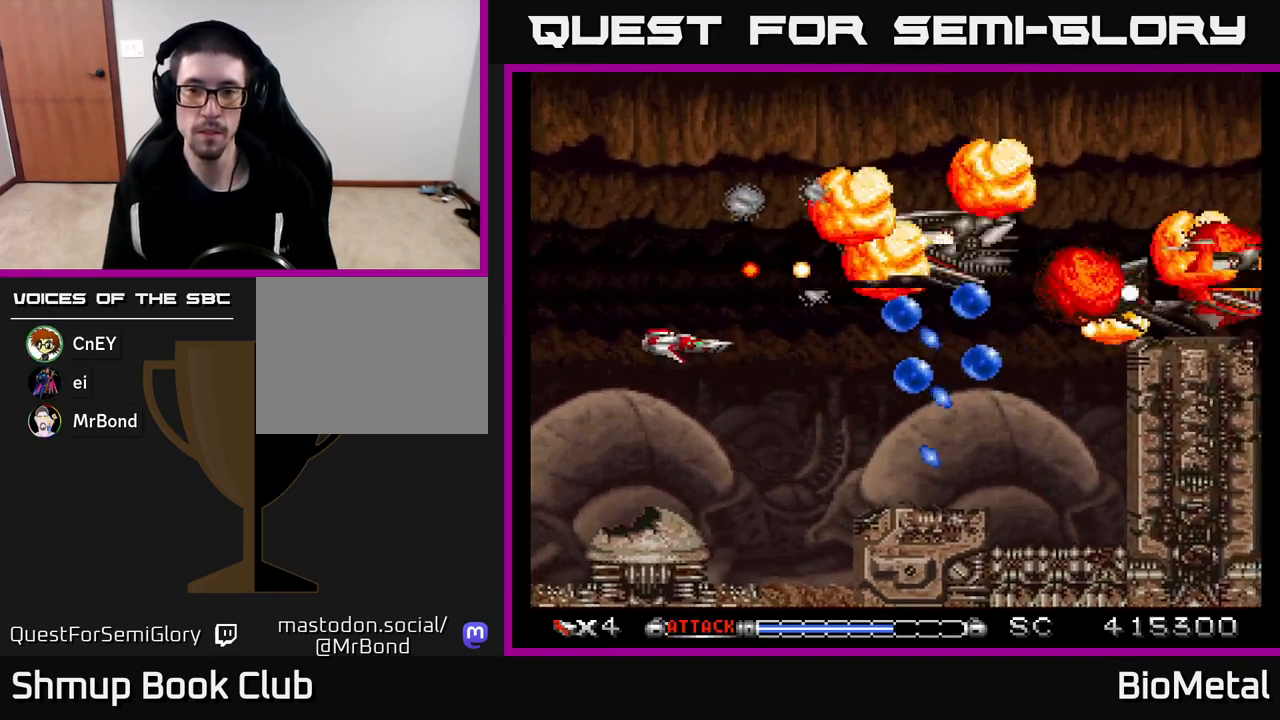
{"buttons": ["A", "DPAD_UP"], "left_stick": "center", "right_stick": "center", "events": [[183, "DPAD_UP", "up"], [300, "DPAD_UP", "down"], [467, "DPAD_LEFT", "up"]]}
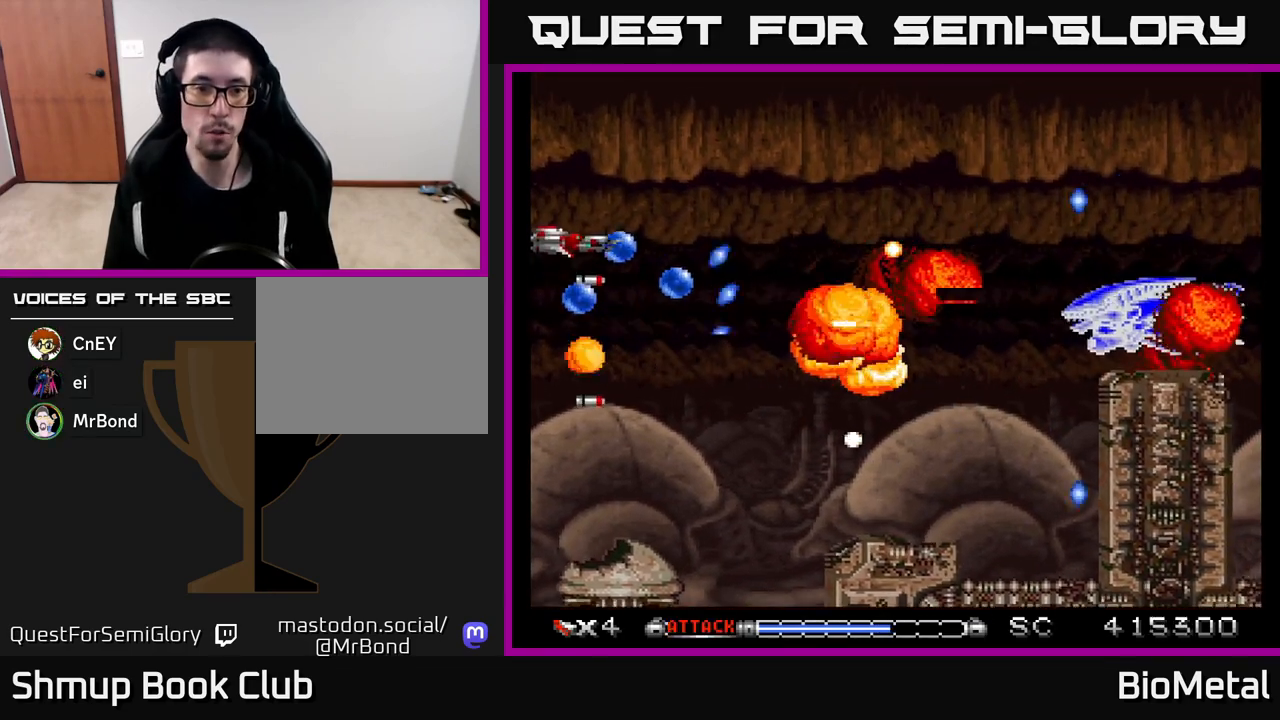
{"buttons": ["A", "R2", "DPAD_LEFT"], "left_stick": "center", "right_stick": "center", "events": [[17, "DPAD_RIGHT", "down"], [33, "DPAD_UP", "up"], [83, "DPAD_DOWN", "down"], [300, "DPAD_RIGHT", "up"], [417, "DPAD_DOWN", "up"], [417, "DPAD_LEFT", "down"], [467, "R2", "down"]]}
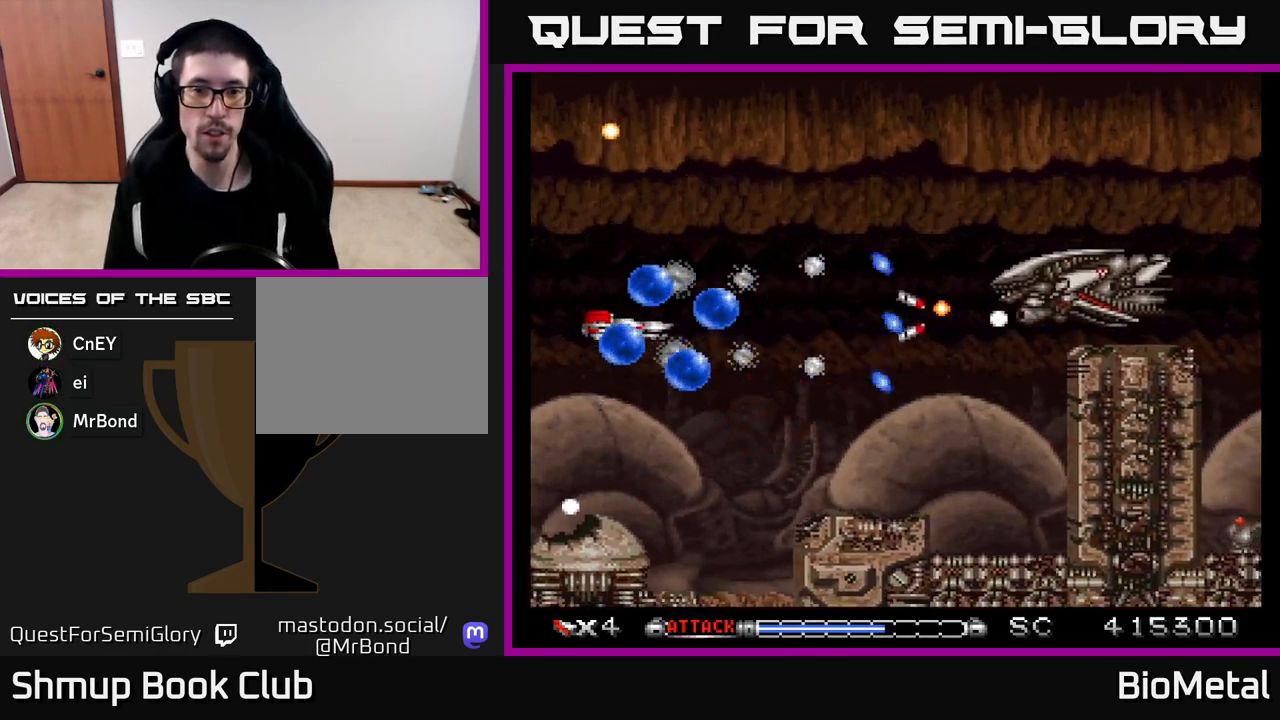
{"buttons": ["A", "R2", "DPAD_RIGHT"], "left_stick": "center", "right_stick": "center", "events": [[100, "R2", "up"], [133, "DPAD_LEFT", "up"], [150, "DPAD_RIGHT", "down"], [150, "DPAD_UP", "down"], [183, "DPAD_RIGHT", "up"], [383, "DPAD_RIGHT", "down"], [433, "DPAD_UP", "up"], [500, "R2", "down"]]}
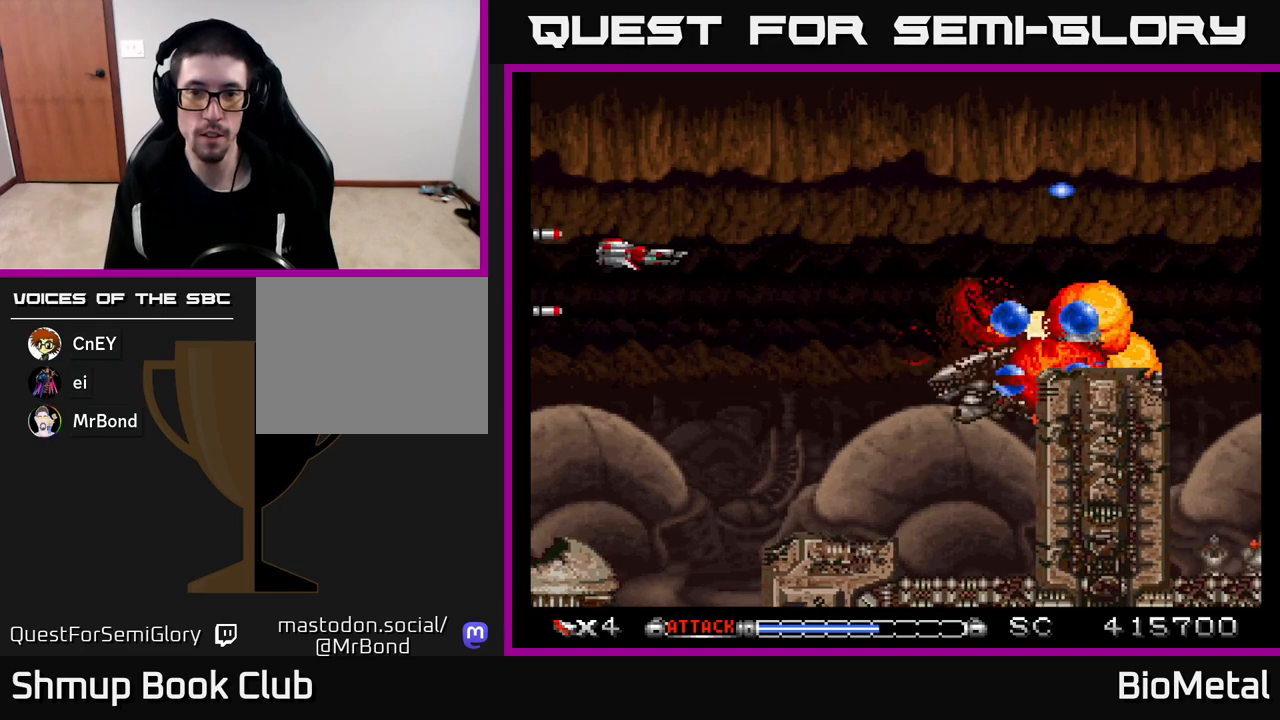
{"buttons": ["A", "DPAD_RIGHT"], "left_stick": "center", "right_stick": "center", "events": [[17, "DPAD_UP", "down"], [117, "R2", "up"], [133, "DPAD_UP", "up"], [250, "DPAD_DOWN", "down"], [400, "DPAD_DOWN", "up"]]}
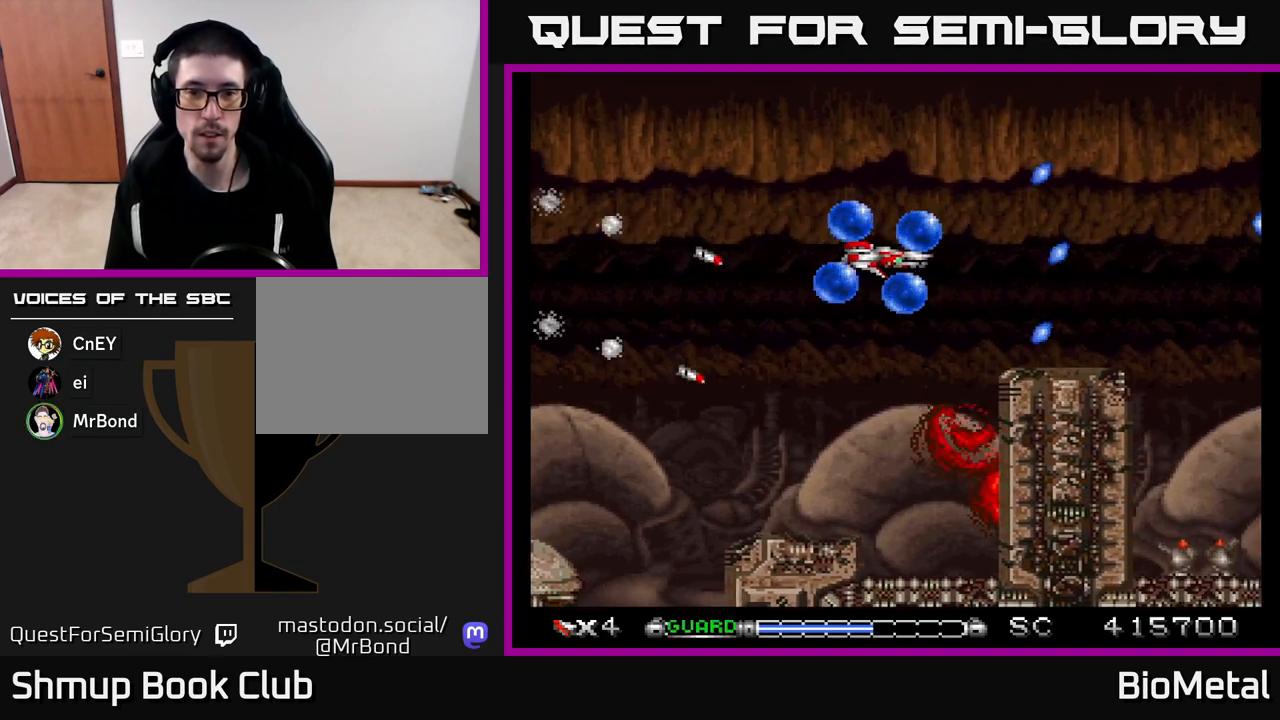
{"buttons": ["A", "DPAD_LEFT"], "left_stick": "center", "right_stick": "center", "events": [[83, "X", "down"], [217, "X", "up"], [350, "DPAD_RIGHT", "up"], [467, "DPAD_LEFT", "down"]]}
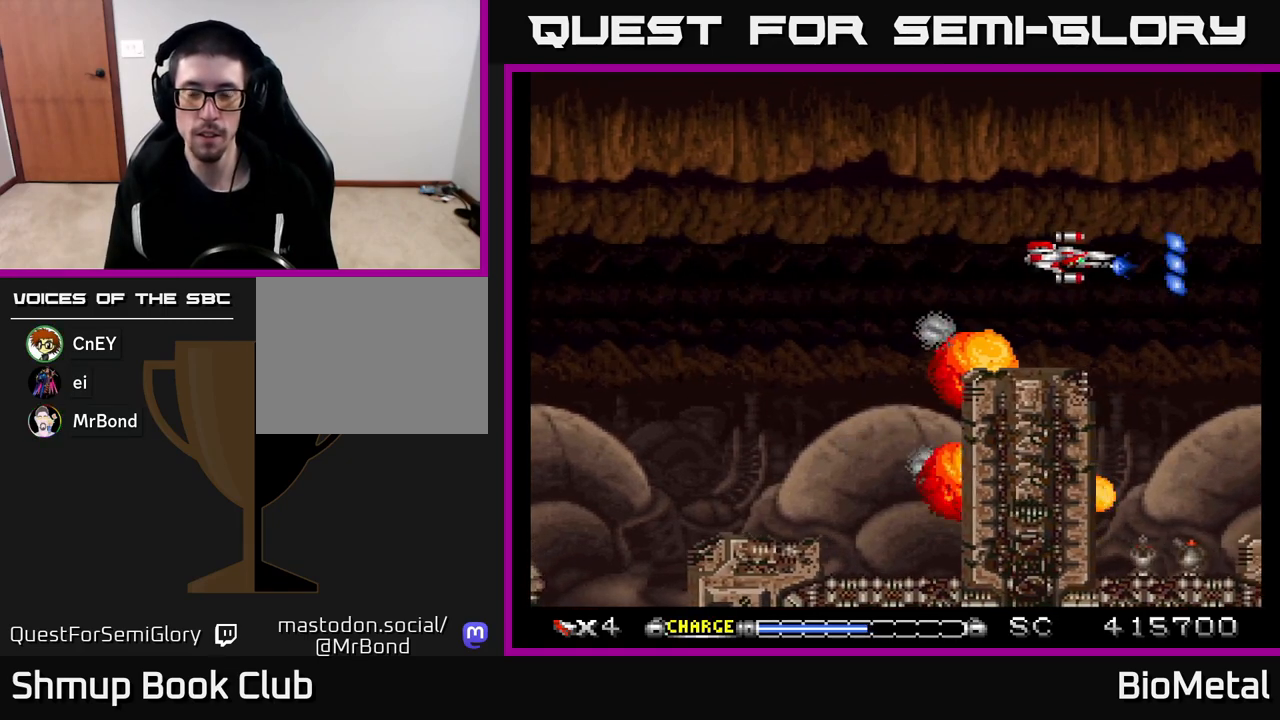
{"buttons": ["A"], "left_stick": "center", "right_stick": "center", "events": [[150, "DPAD_LEFT", "up"], [317, "DPAD_LEFT", "down"], [483, "DPAD_LEFT", "up"]]}
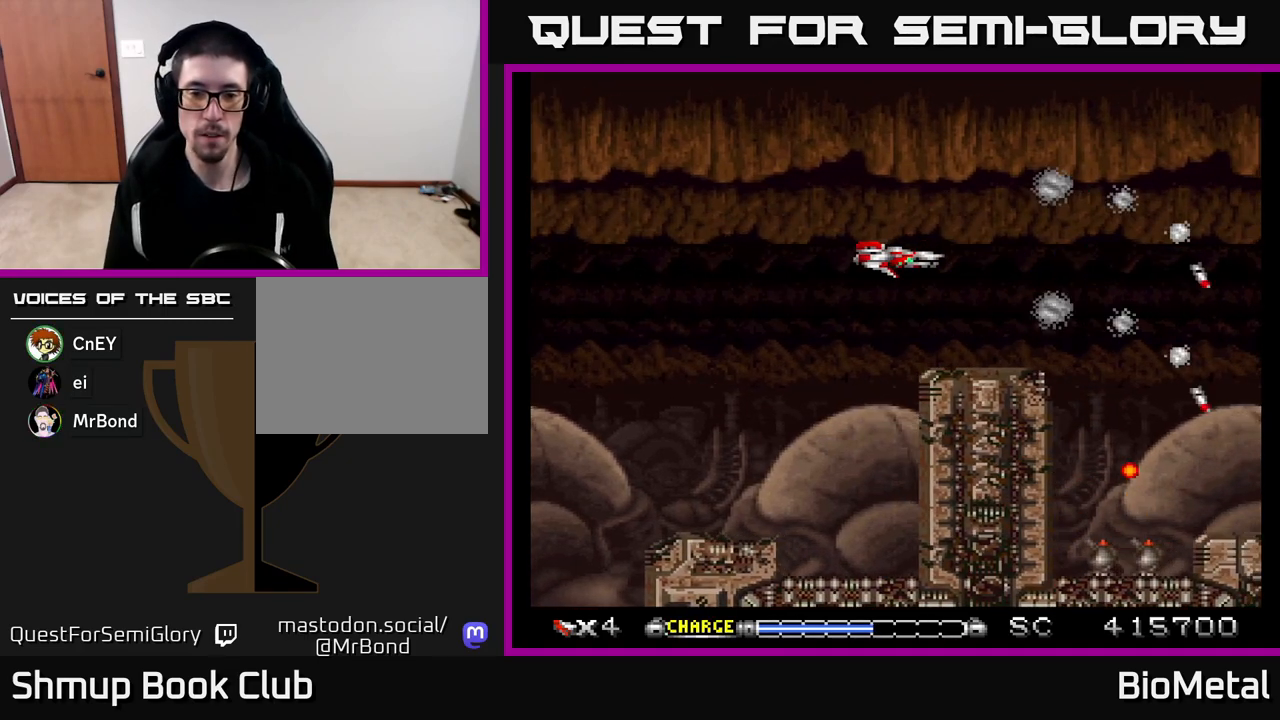
{"buttons": ["A"], "left_stick": "center", "right_stick": "center", "events": [[333, "DPAD_LEFT", "down"], [467, "DPAD_LEFT", "up"]]}
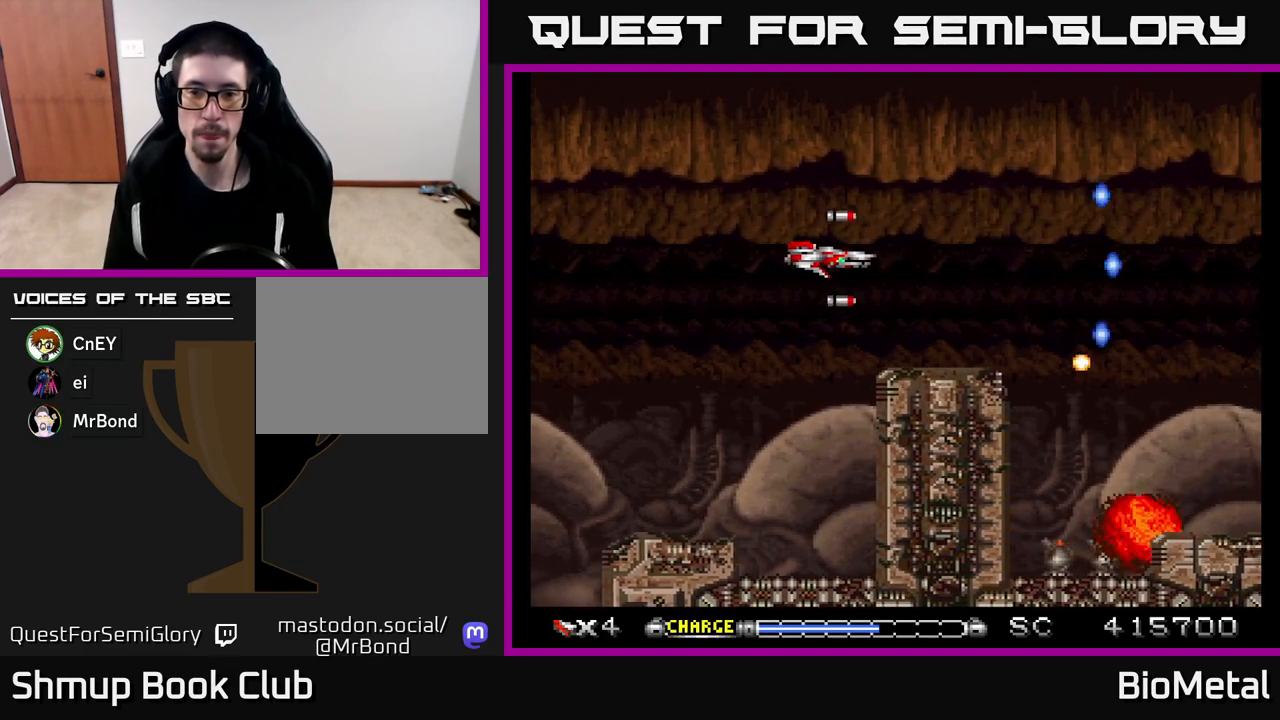
{"buttons": ["A"], "left_stick": "center", "right_stick": "center", "events": [[150, "DPAD_LEFT", "down"], [283, "DPAD_UP", "down"], [300, "DPAD_LEFT", "up"], [417, "DPAD_UP", "up"], [433, "DPAD_RIGHT", "down"], [467, "DPAD_RIGHT", "up"]]}
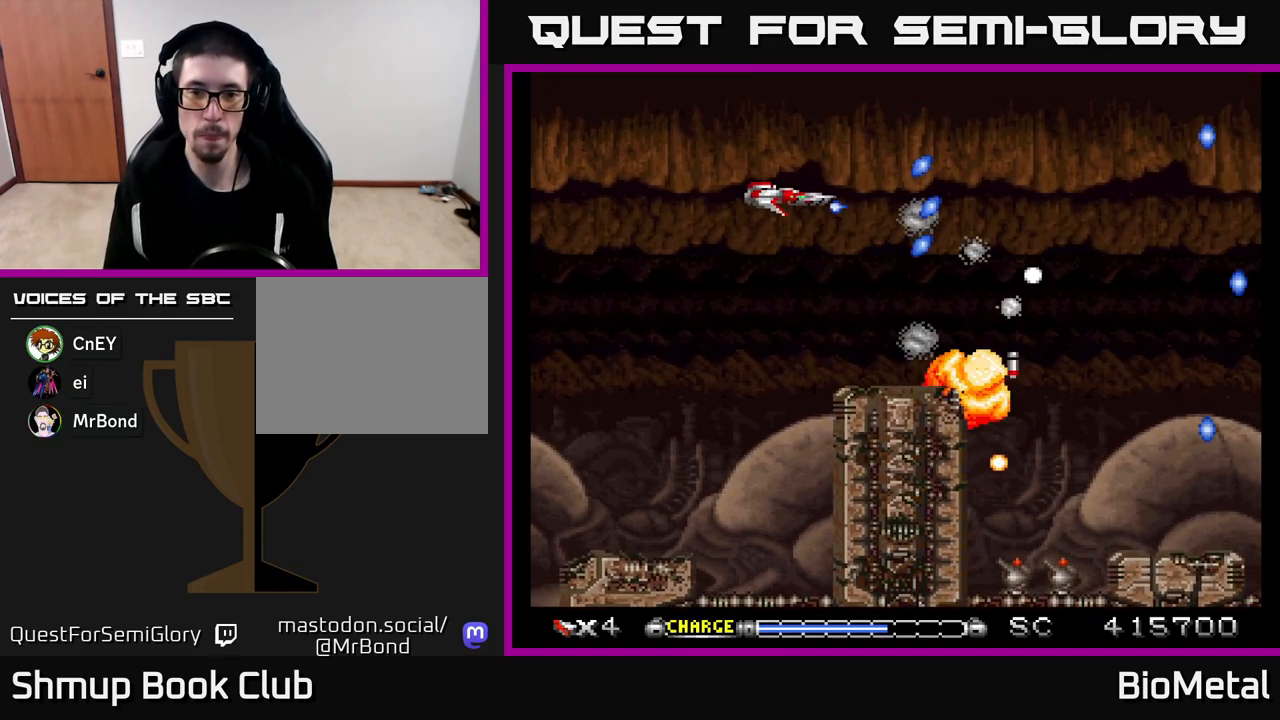
{"buttons": ["A"], "left_stick": "center", "right_stick": "center", "events": []}
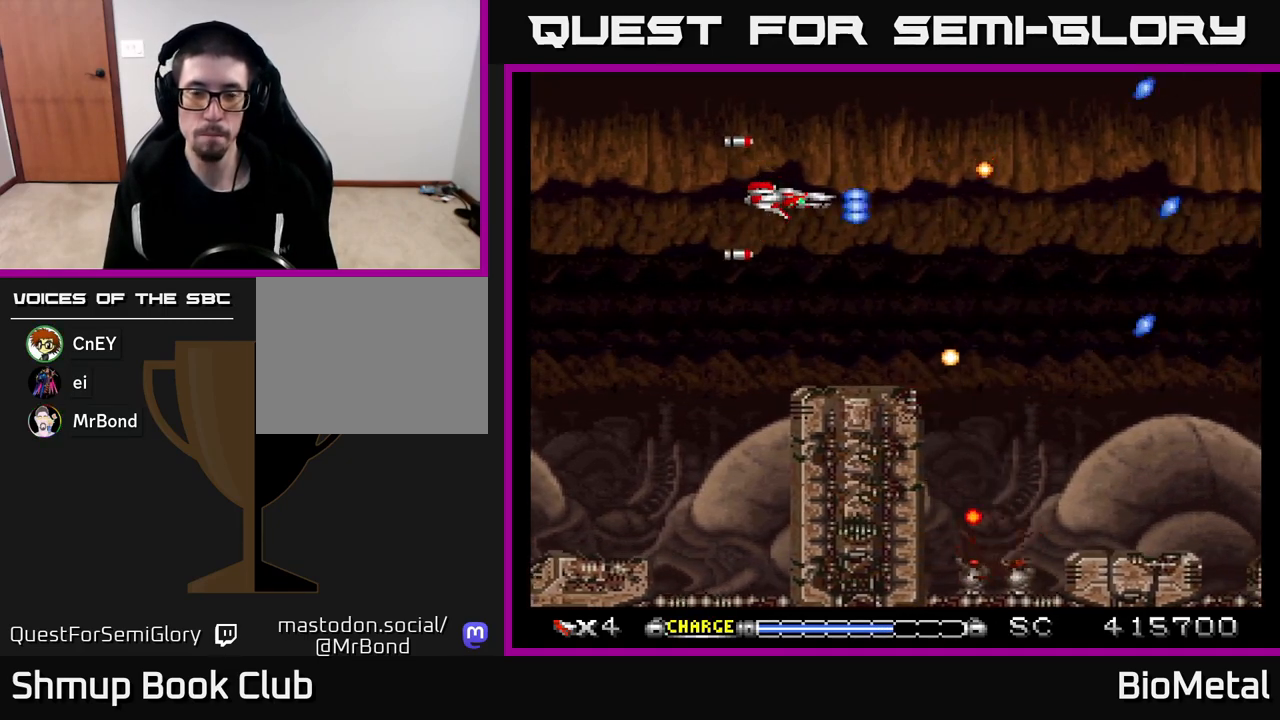
{"buttons": ["A"], "left_stick": "center", "right_stick": "center", "events": [[117, "DPAD_LEFT", "down"], [217, "DPAD_LEFT", "up"]]}
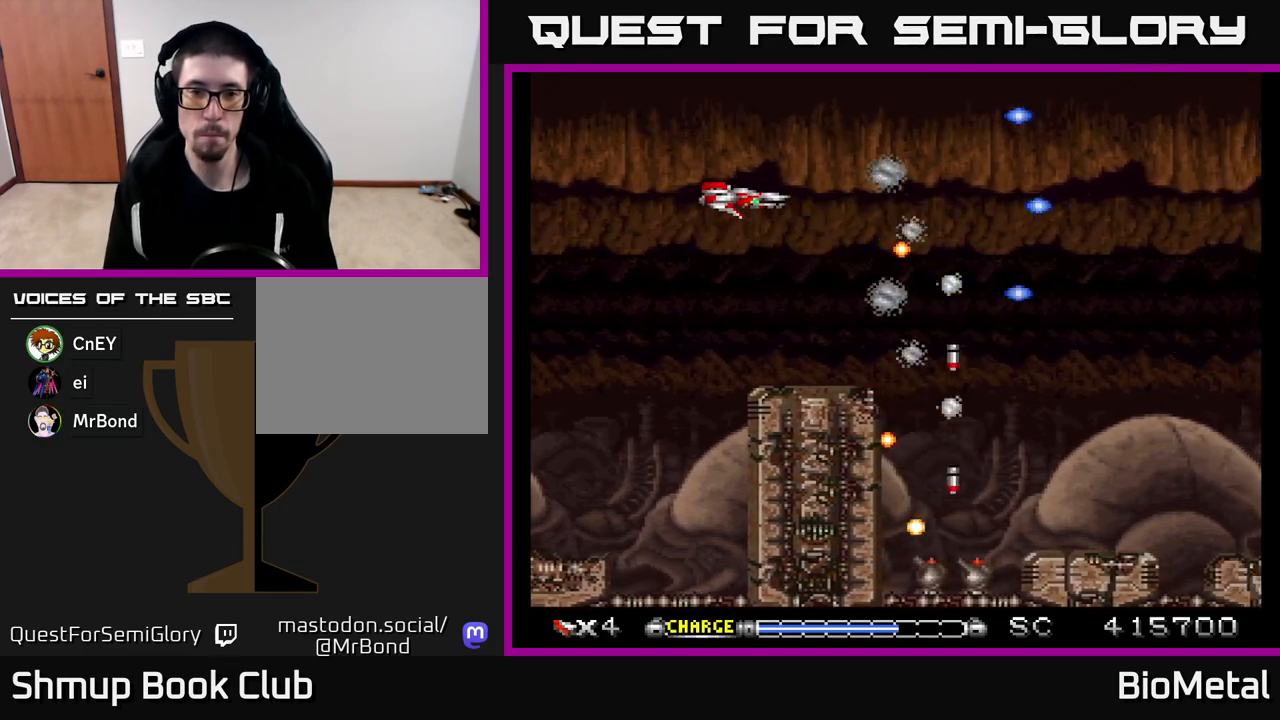
{"buttons": ["A"], "left_stick": "center", "right_stick": "center", "events": [[67, "DPAD_LEFT", "down"], [167, "DPAD_LEFT", "up"]]}
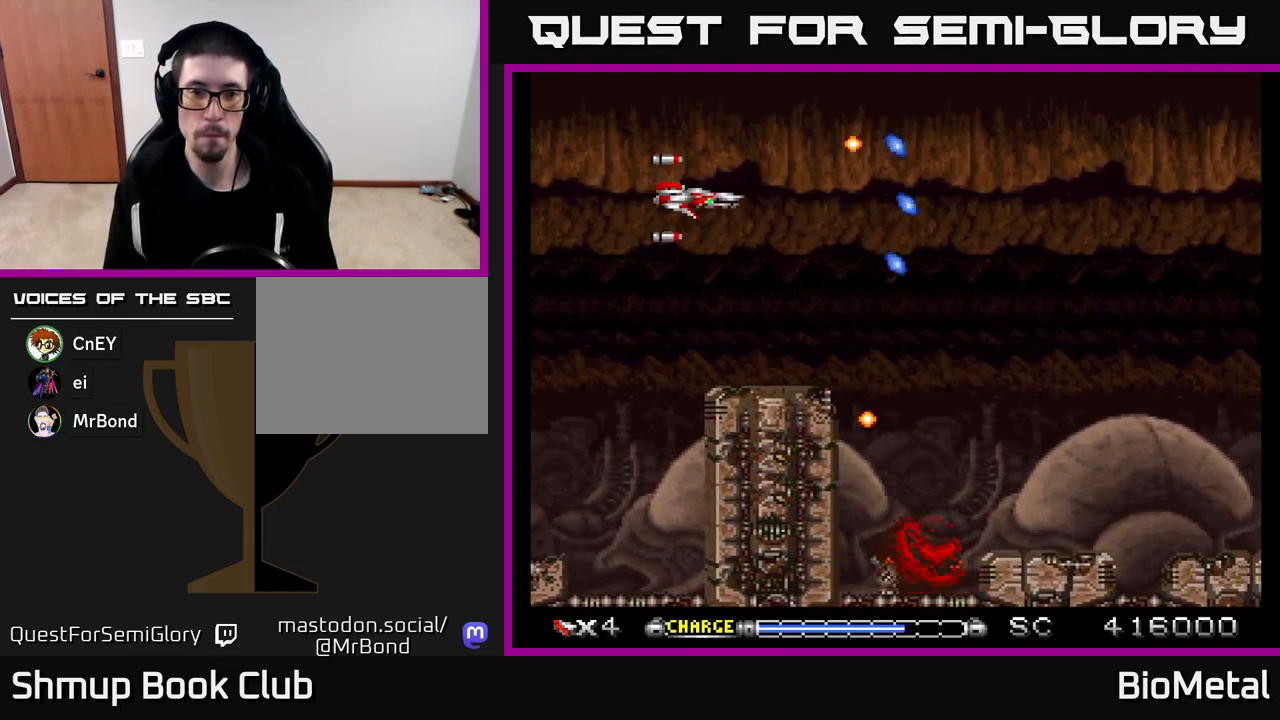
{"buttons": ["A"], "left_stick": "center", "right_stick": "center", "events": [[200, "DPAD_LEFT", "down"], [300, "DPAD_LEFT", "up"]]}
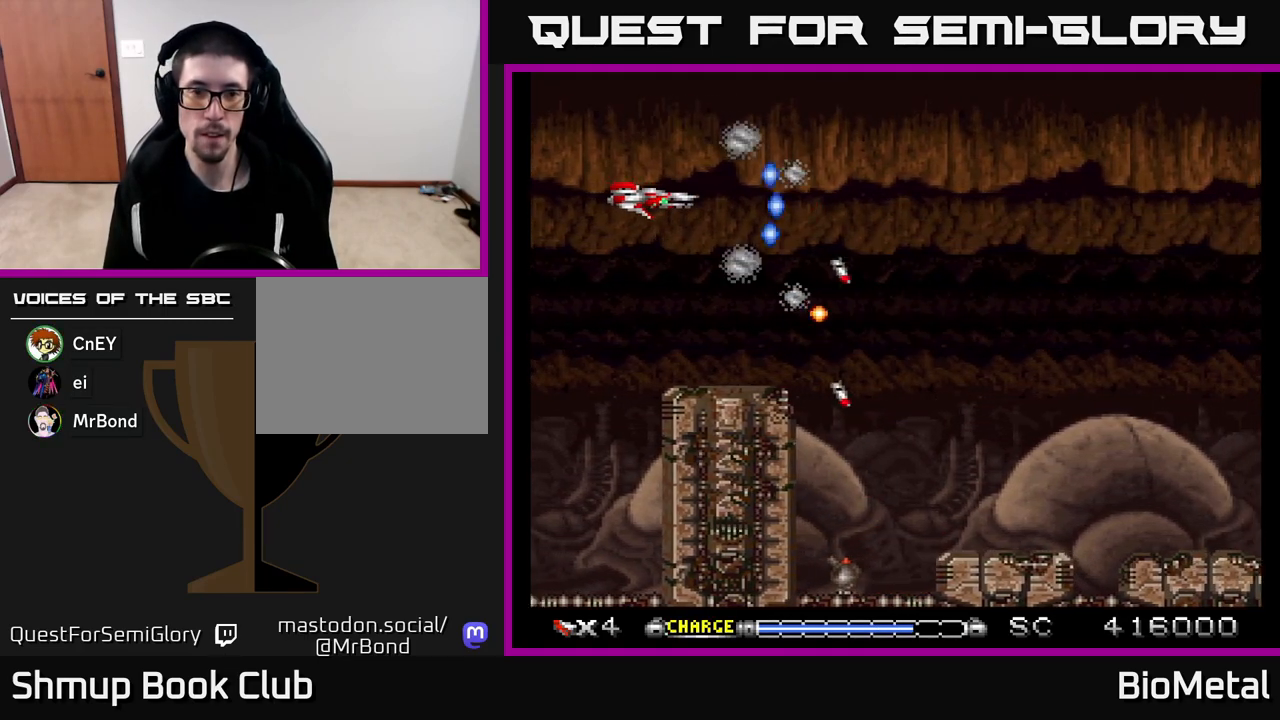
{"buttons": ["A"], "left_stick": "center", "right_stick": "center", "events": [[133, "DPAD_LEFT", "down"], [200, "DPAD_LEFT", "up"]]}
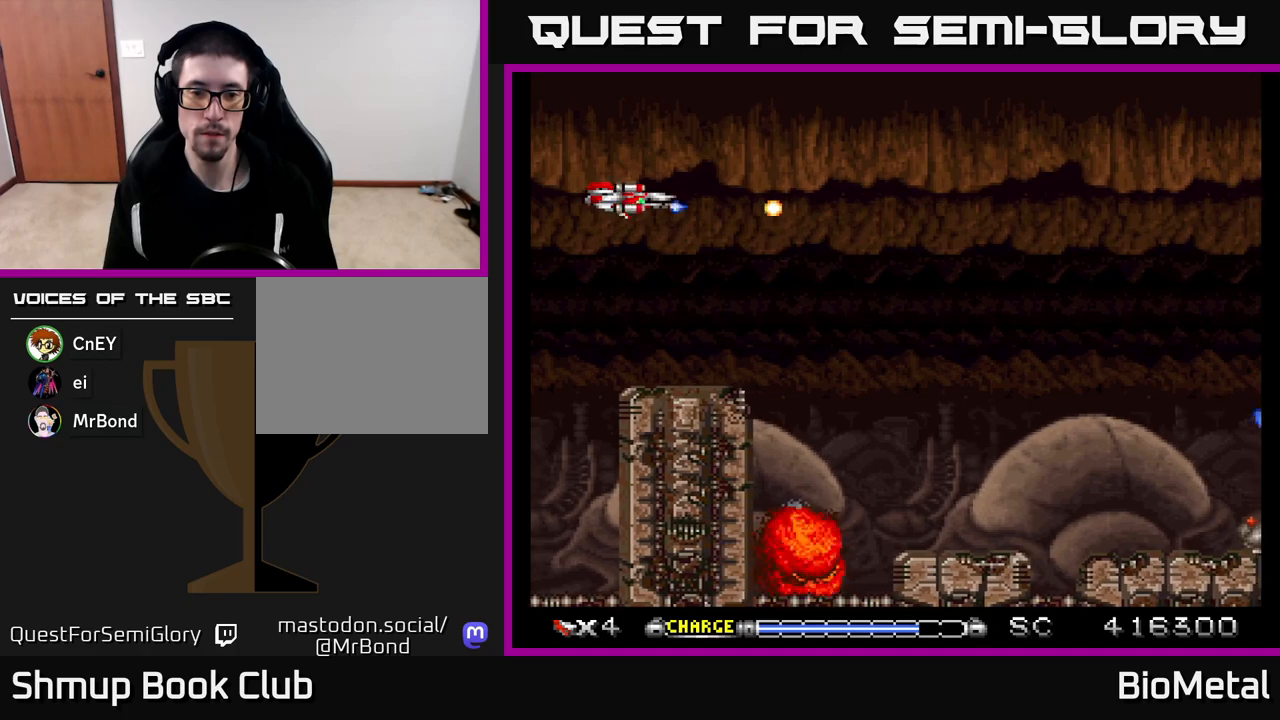
{"buttons": ["A", "DPAD_RIGHT"], "left_stick": "center", "right_stick": "center", "events": [[217, "DPAD_DOWN", "down"], [317, "DPAD_DOWN", "up"], [367, "DPAD_RIGHT", "down"]]}
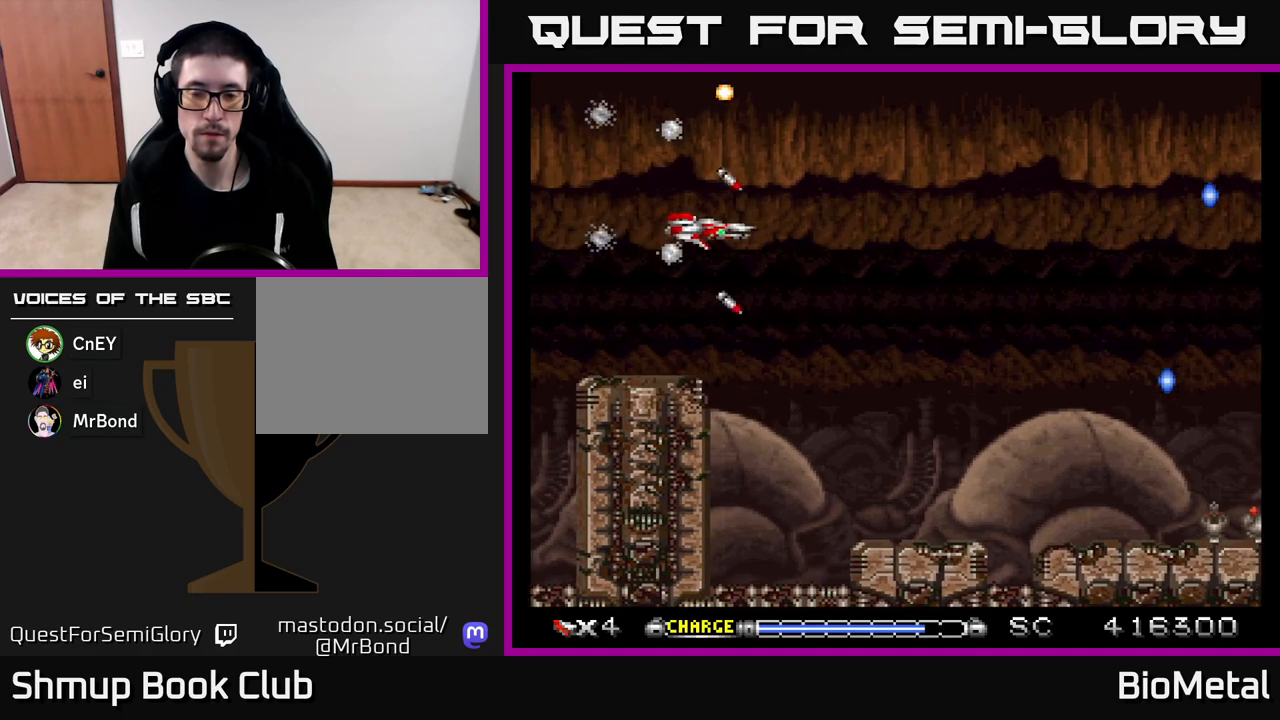
{"buttons": ["A", "DPAD_DOWN"], "left_stick": "center", "right_stick": "center", "events": [[100, "DPAD_DOWN", "down"], [500, "DPAD_RIGHT", "up"]]}
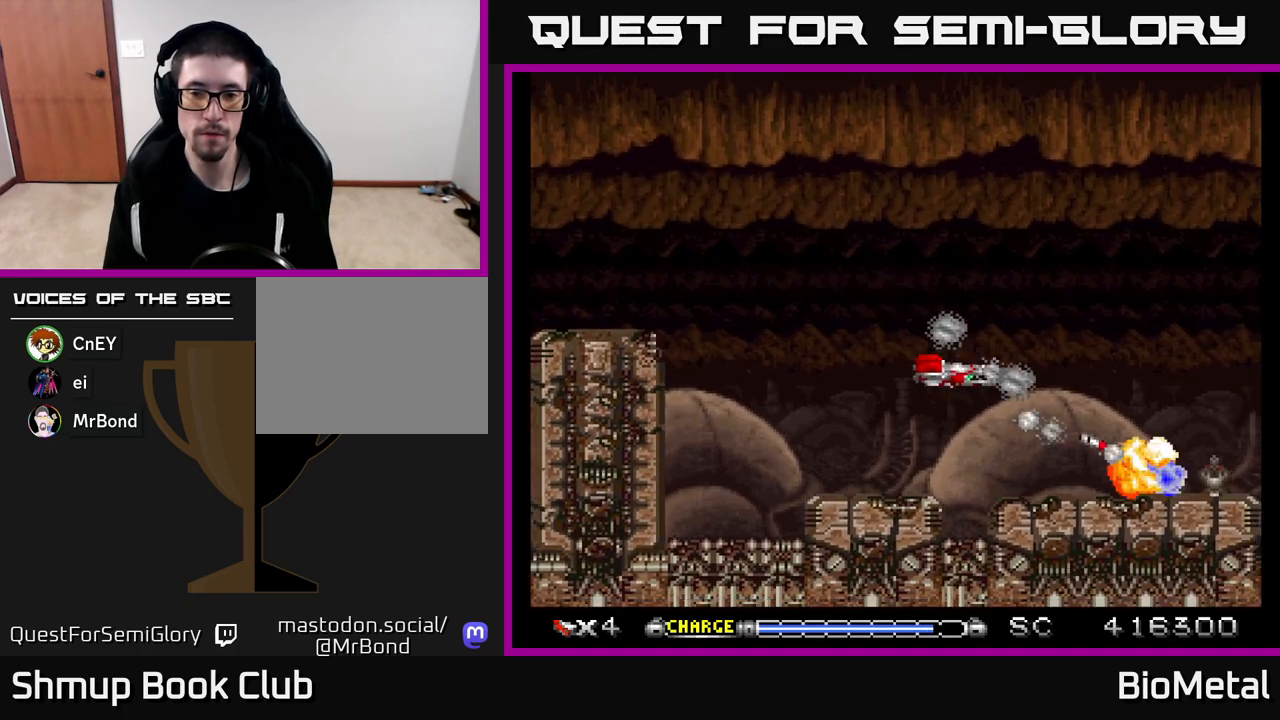
{"buttons": ["A", "DPAD_LEFT"], "left_stick": "center", "right_stick": "center", "events": [[17, "DPAD_DOWN", "up"], [200, "DPAD_DOWN", "down"], [300, "DPAD_DOWN", "up"], [433, "DPAD_LEFT", "down"]]}
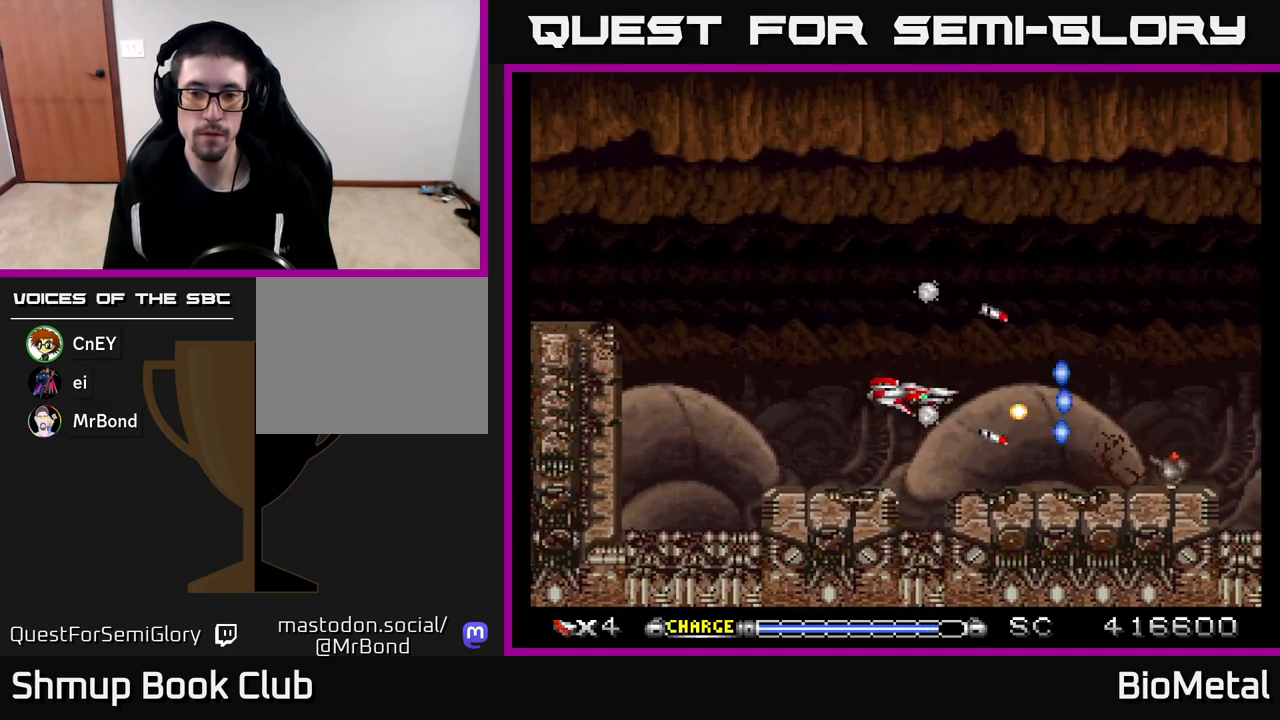
{"buttons": ["A"], "left_stick": "center", "right_stick": "center", "events": [[150, "DPAD_LEFT", "up"], [250, "DPAD_DOWN", "down"], [333, "DPAD_DOWN", "up"]]}
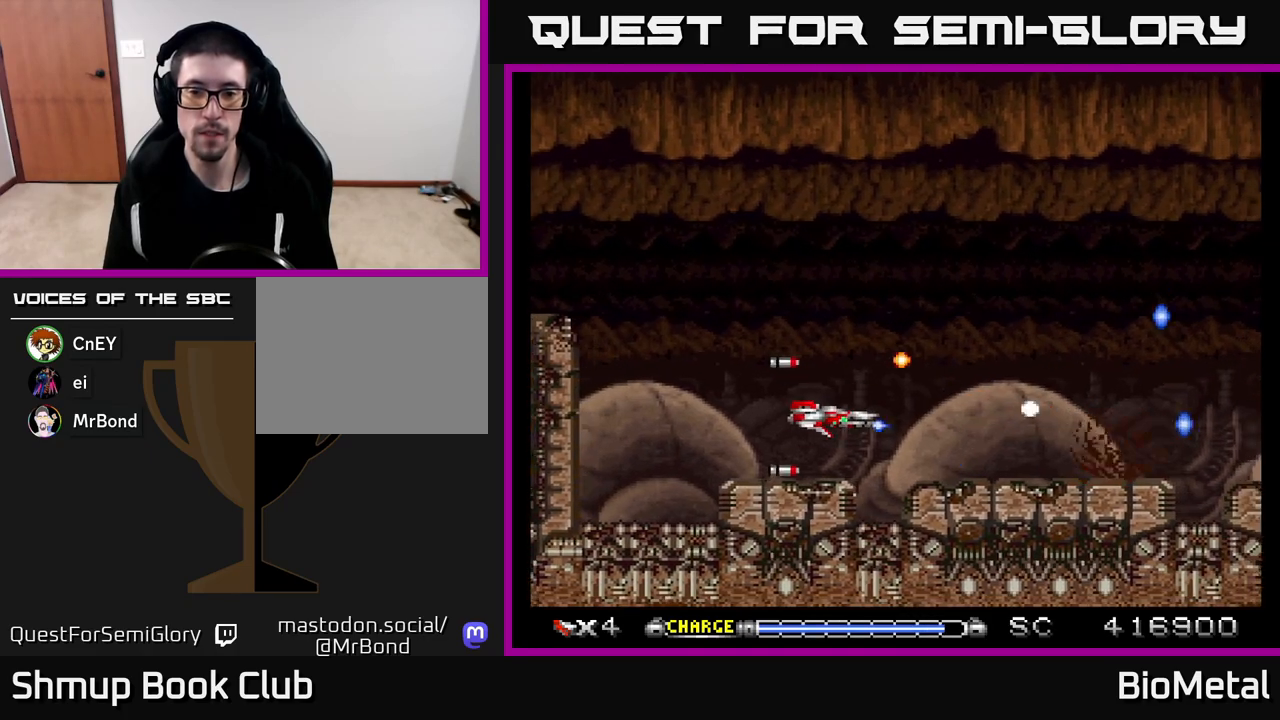
{"buttons": ["A"], "left_stick": "center", "right_stick": "center", "events": []}
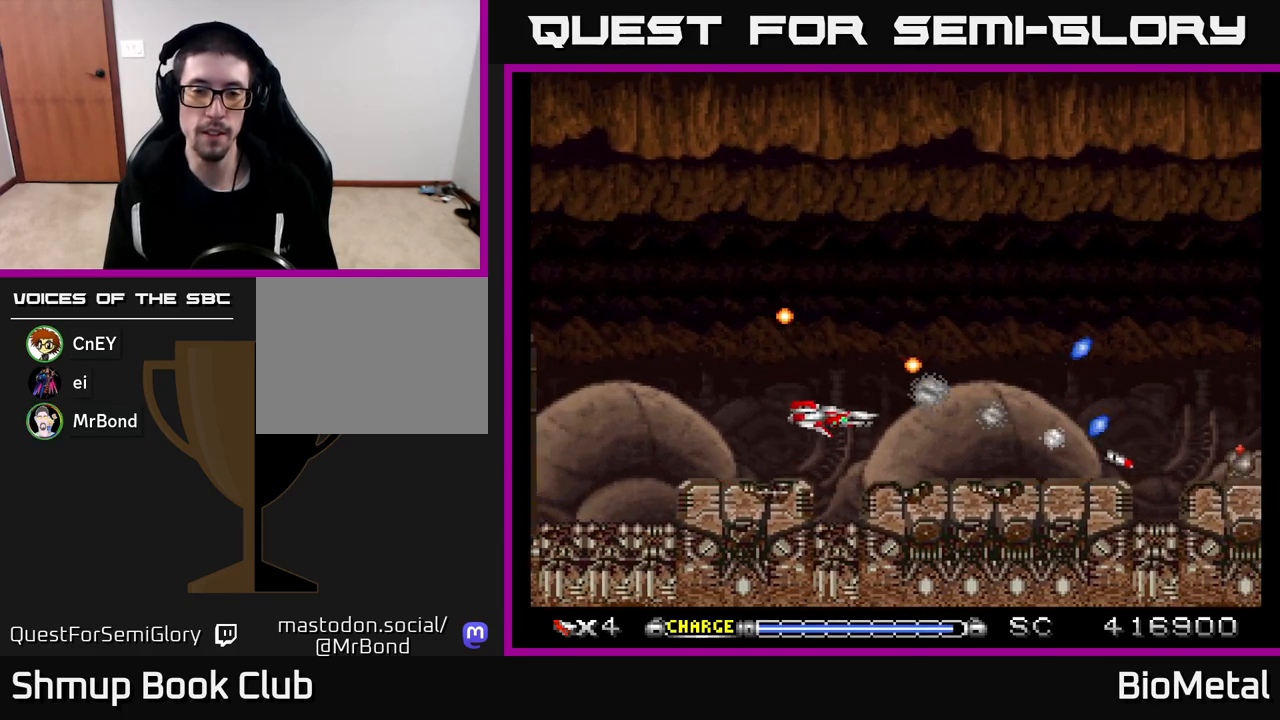
{"buttons": ["A"], "left_stick": "center", "right_stick": "center", "events": [[233, "DPAD_RIGHT", "down"], [367, "DPAD_RIGHT", "up"]]}
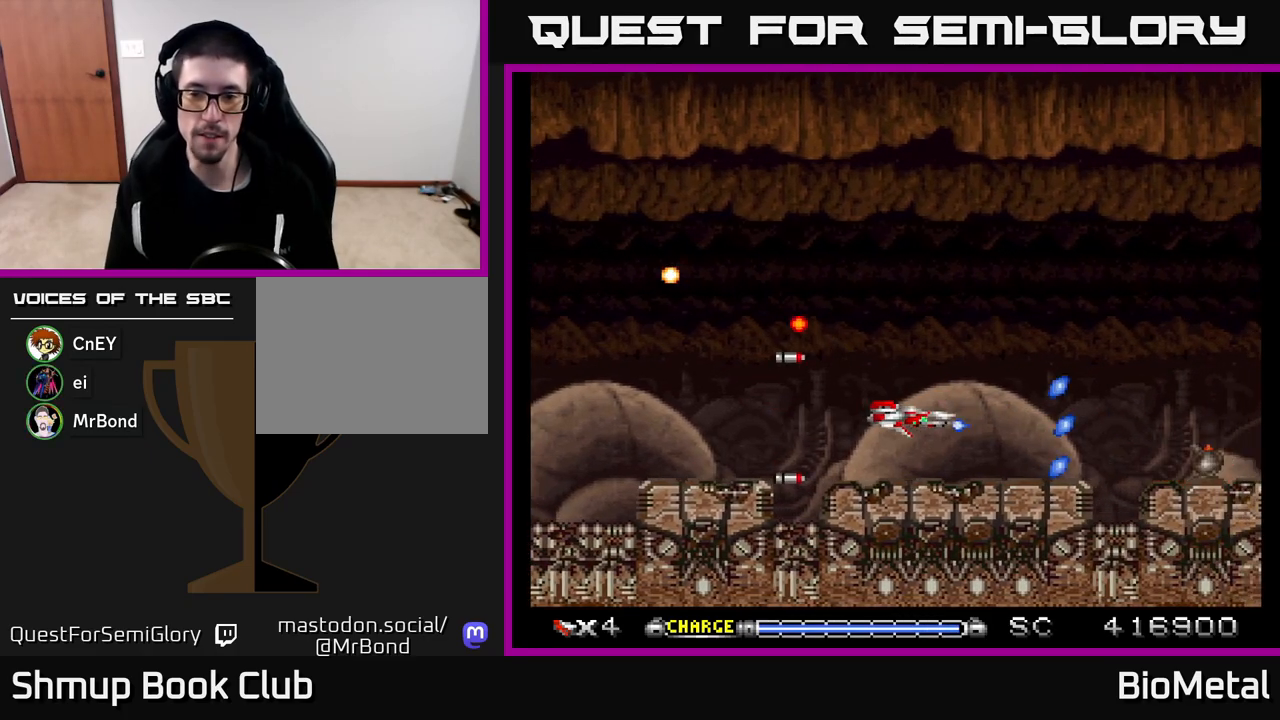
{"buttons": ["A"], "left_stick": "center", "right_stick": "center", "events": [[267, "DPAD_UP", "down"], [333, "DPAD_UP", "up"]]}
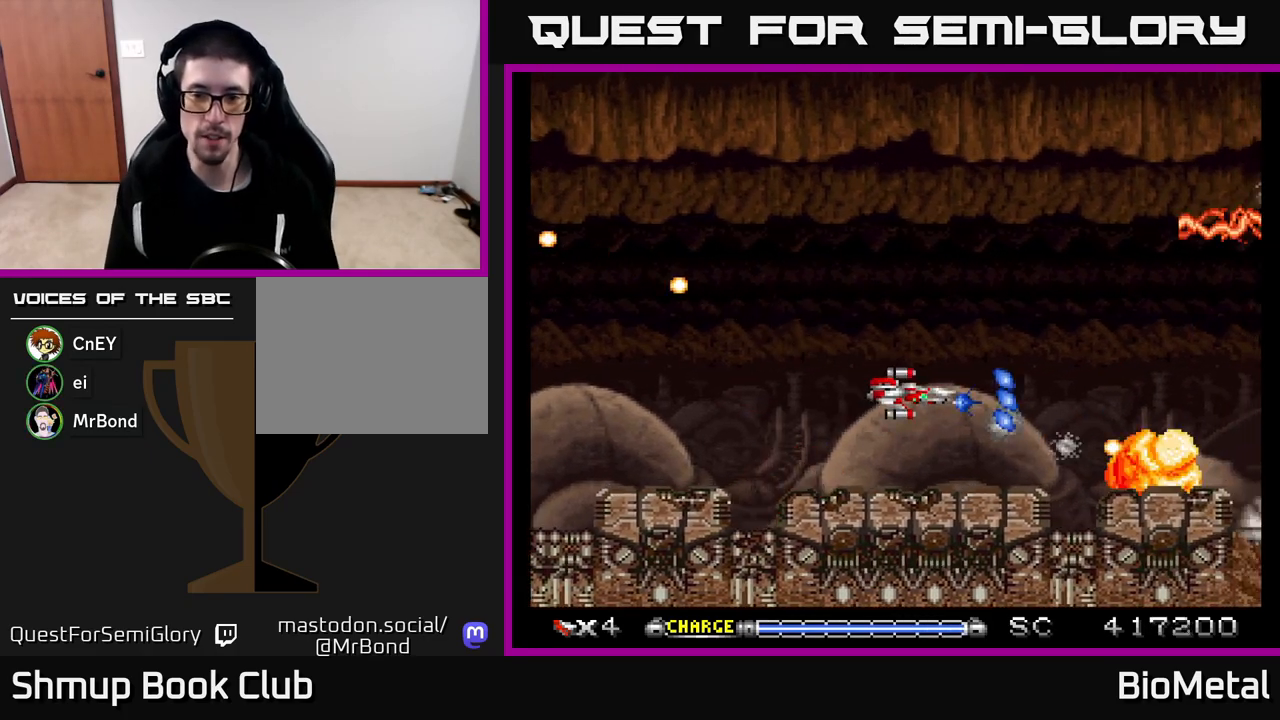
{"buttons": ["A", "DPAD_LEFT"], "left_stick": "center", "right_stick": "center", "events": [[233, "DPAD_LEFT", "down"], [283, "DPAD_UP", "down"], [450, "DPAD_UP", "up"]]}
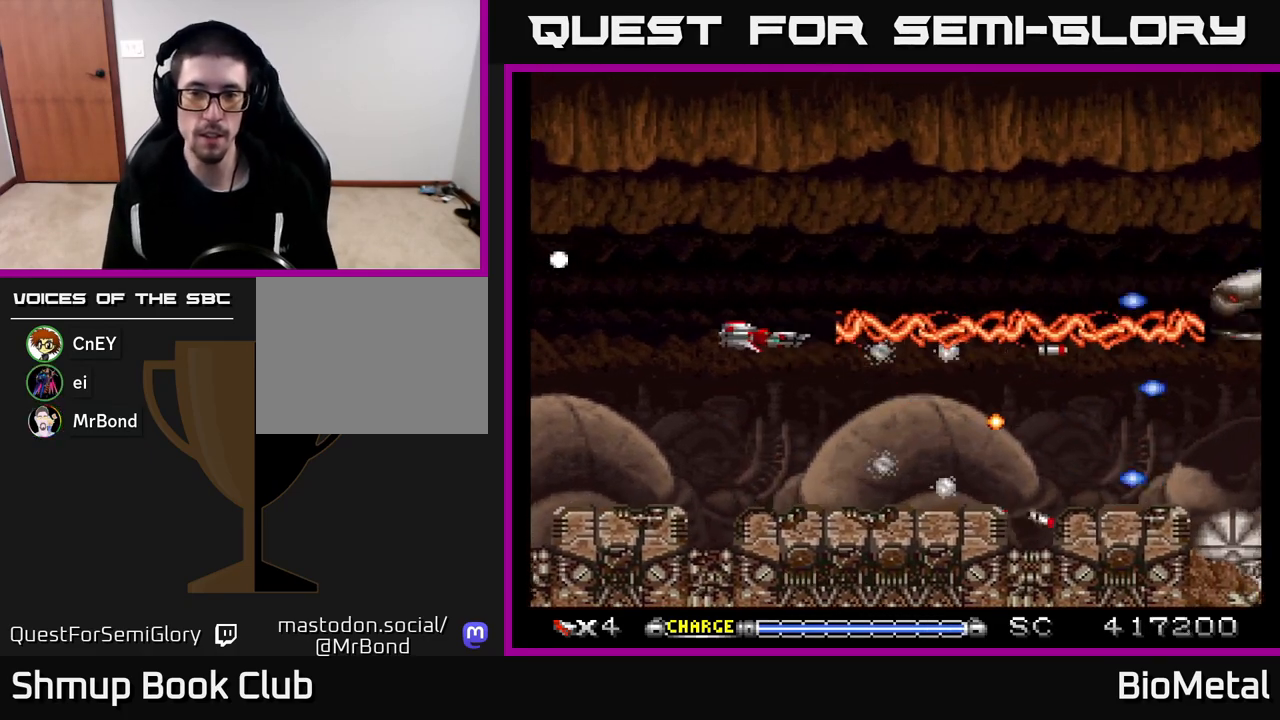
{"buttons": ["A"], "left_stick": "center", "right_stick": "center", "events": [[50, "DPAD_DOWN", "down"], [83, "X", "down"], [217, "X", "up"], [233, "DPAD_LEFT", "up"], [283, "DPAD_DOWN", "up"]]}
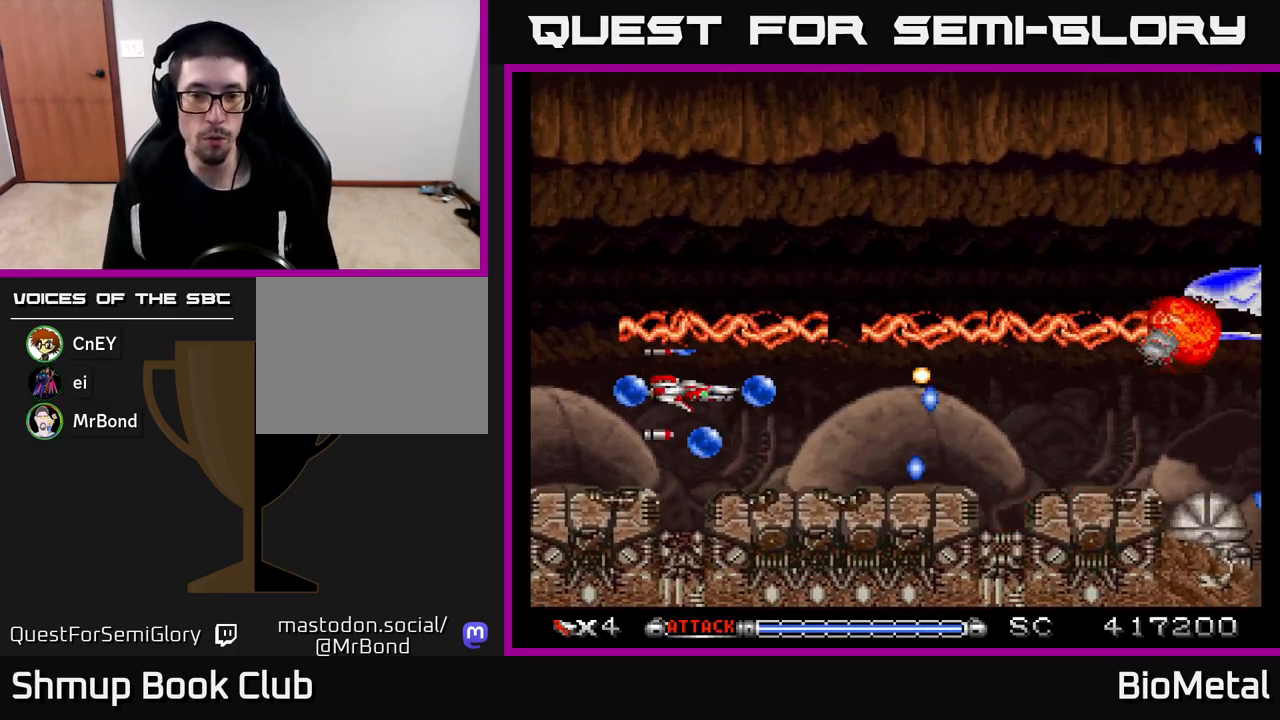
{"buttons": ["A", "DPAD_DOWN"], "left_stick": "center", "right_stick": "center"}